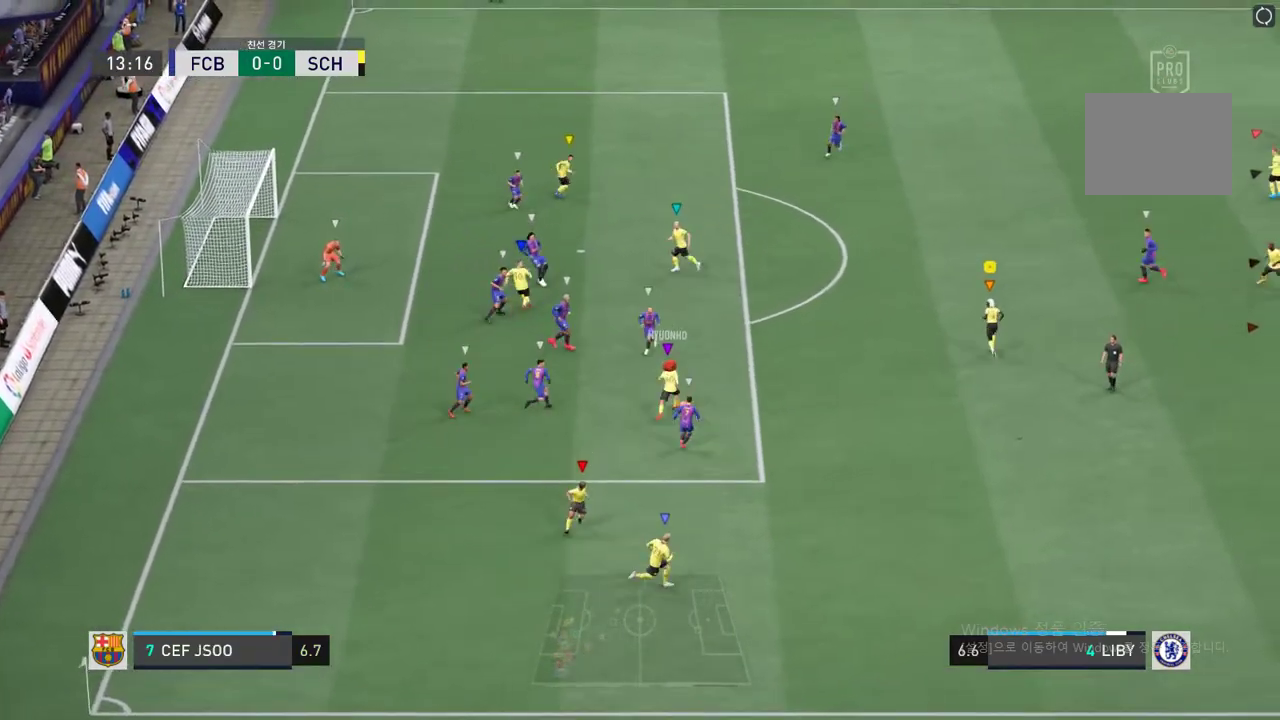
Gameplay with a controller (Xbox layout); each line is a JSON object with the inputs held at the frame after it. "events" lists button and stick changes between this image and that frame as [ms after this image, input, new state], when the widget could be followed in between. Not read: A L3 R3.
{"buttons": [], "left_stick": "up", "right_stick": "center", "events": []}
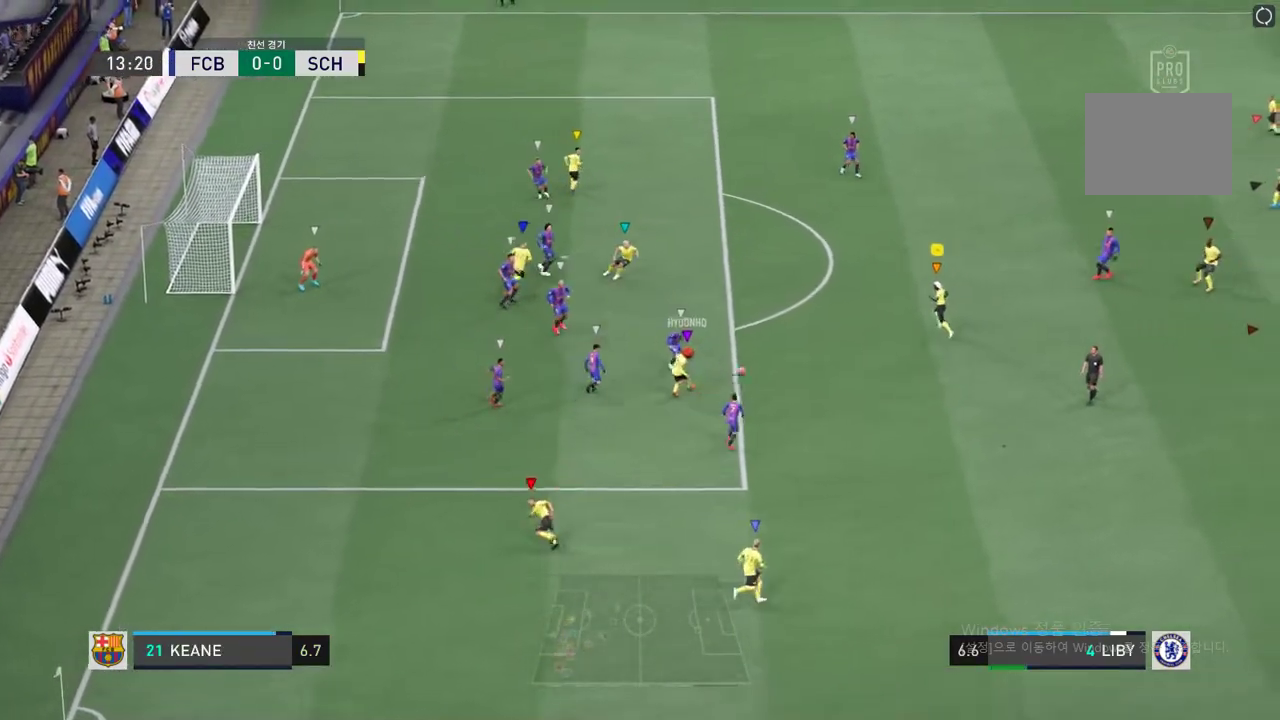
{"buttons": [], "left_stick": "up-left", "right_stick": "center", "events": [[353, "left_stick", "up-left"]]}
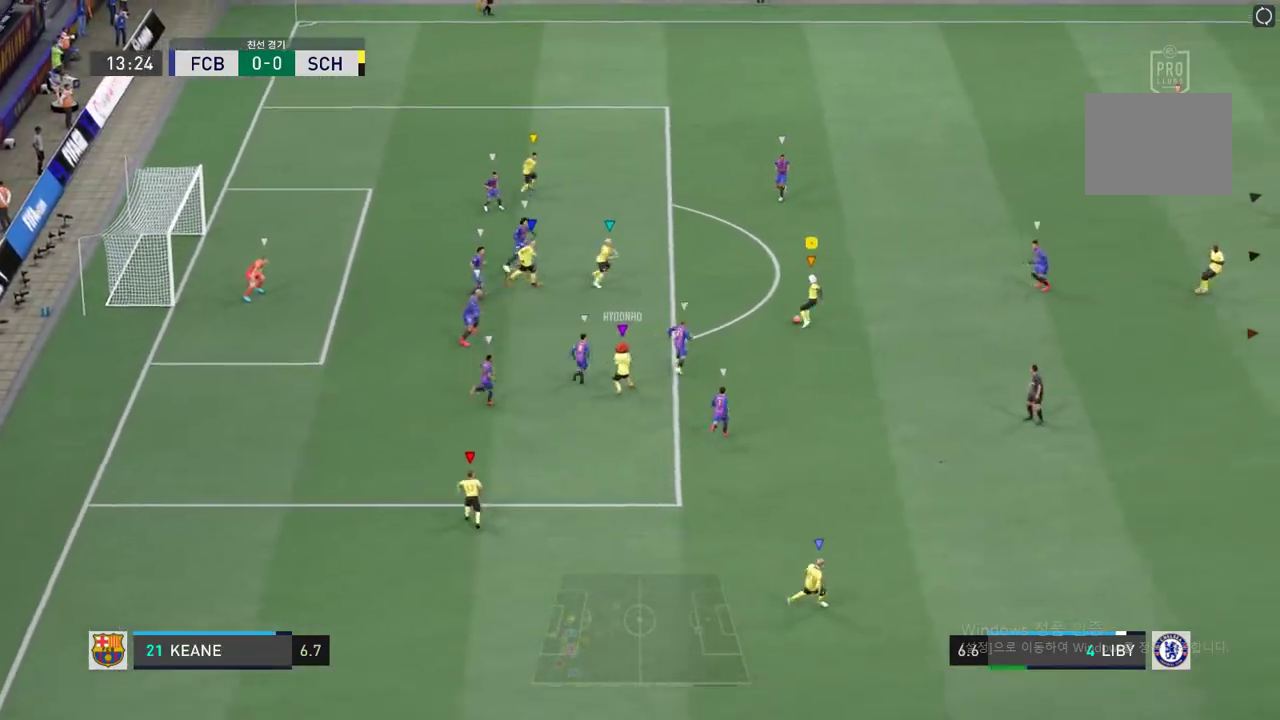
{"buttons": [], "left_stick": "down-left", "right_stick": "center"}
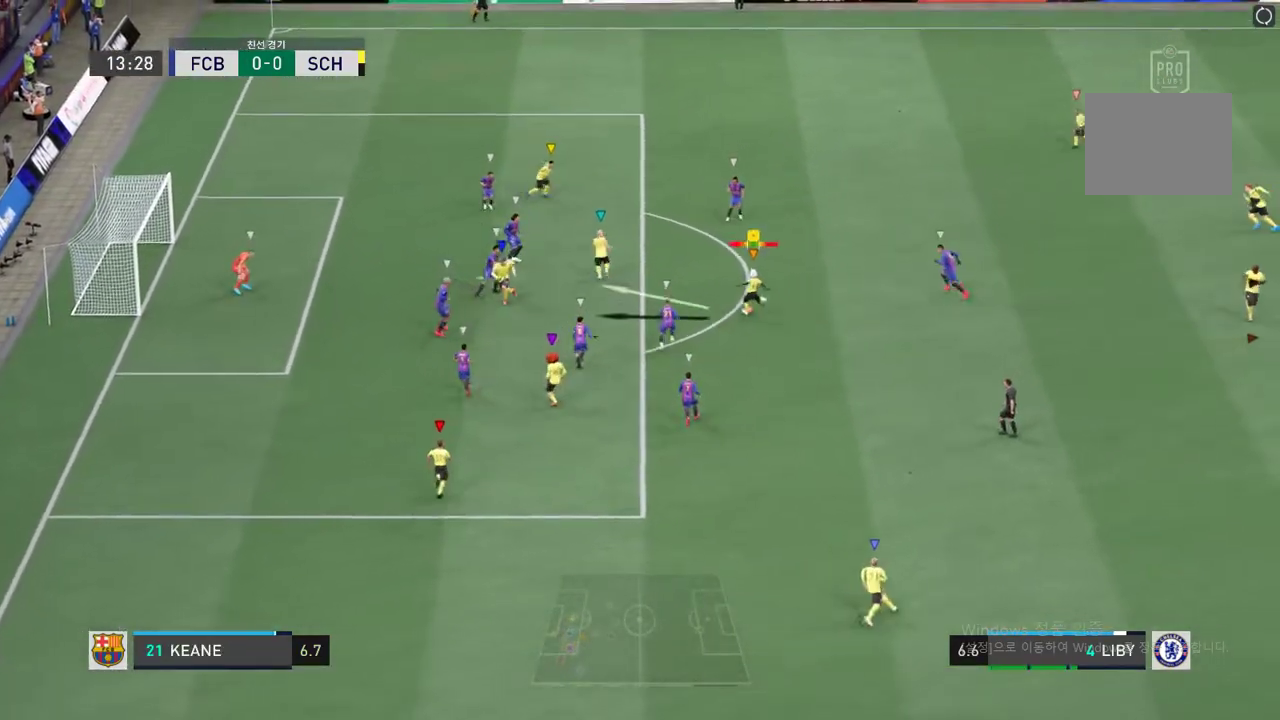
{"buttons": [], "left_stick": "down-left", "right_stick": "center", "events": []}
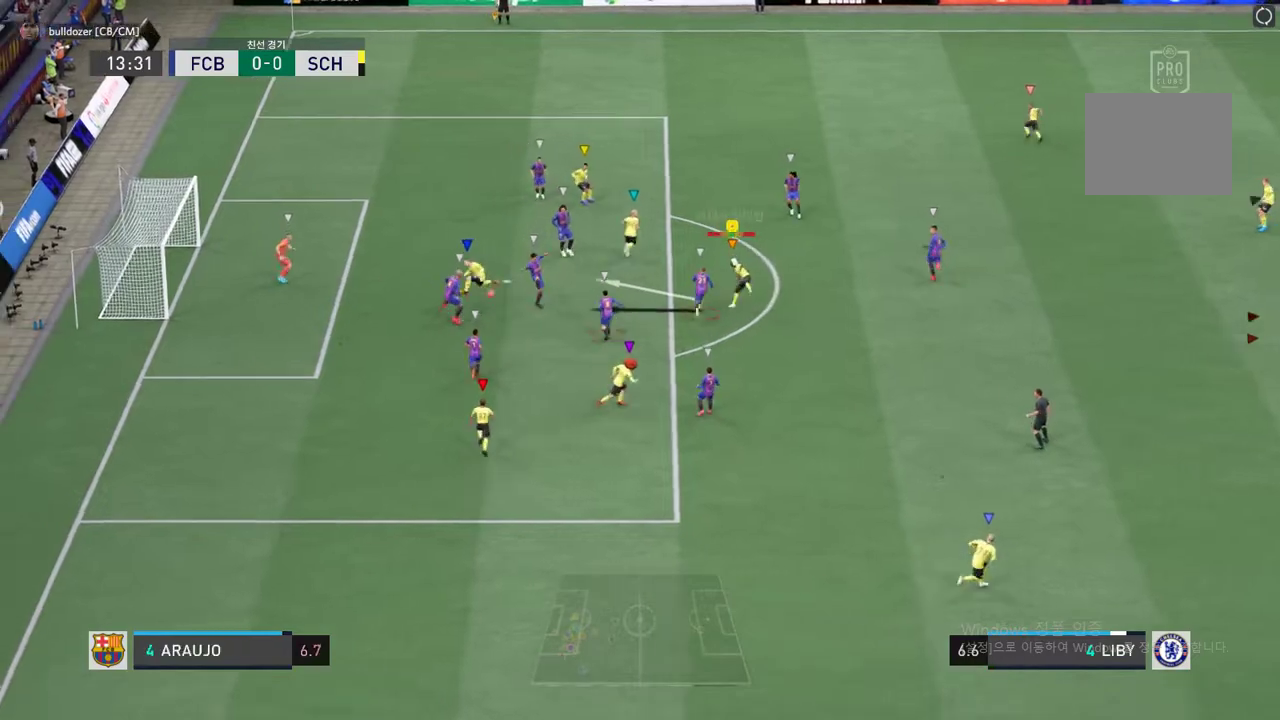
{"buttons": [], "left_stick": "center", "right_stick": "center", "events": [[168, "left_stick", "center"]]}
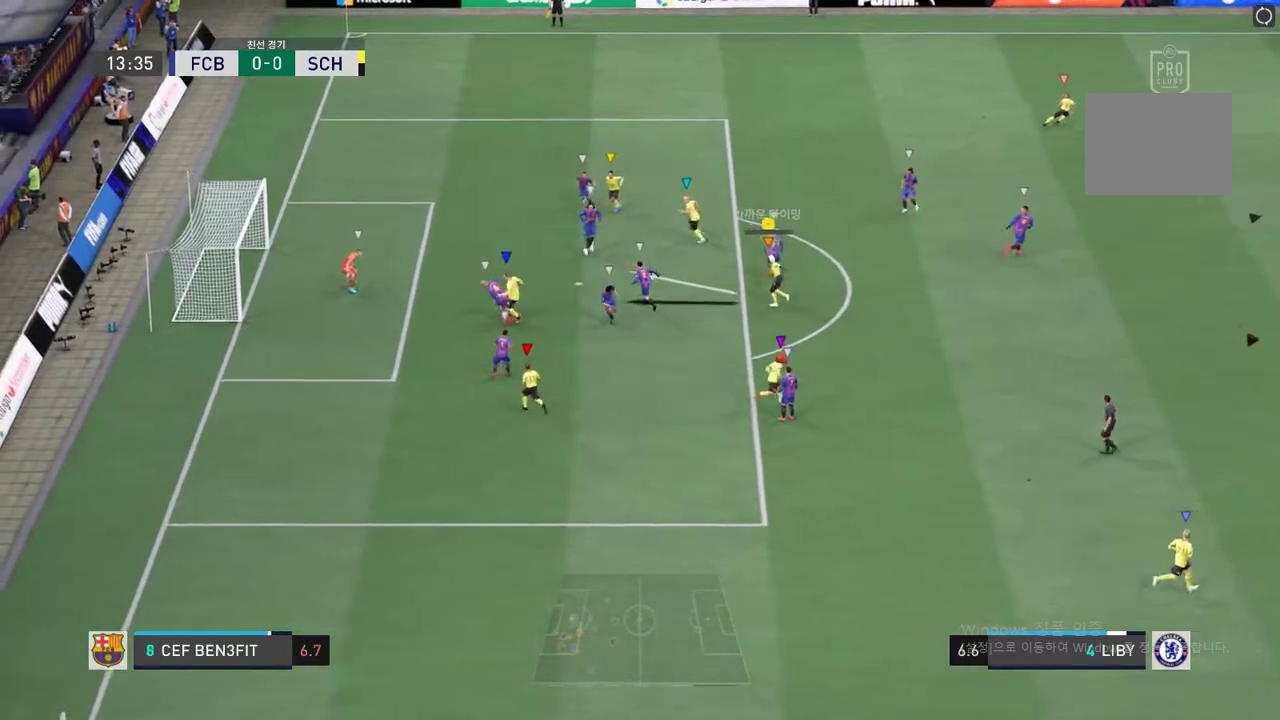
{"buttons": [], "left_stick": "up-left", "right_stick": "center", "events": [[505, "left_stick", "up-left"]]}
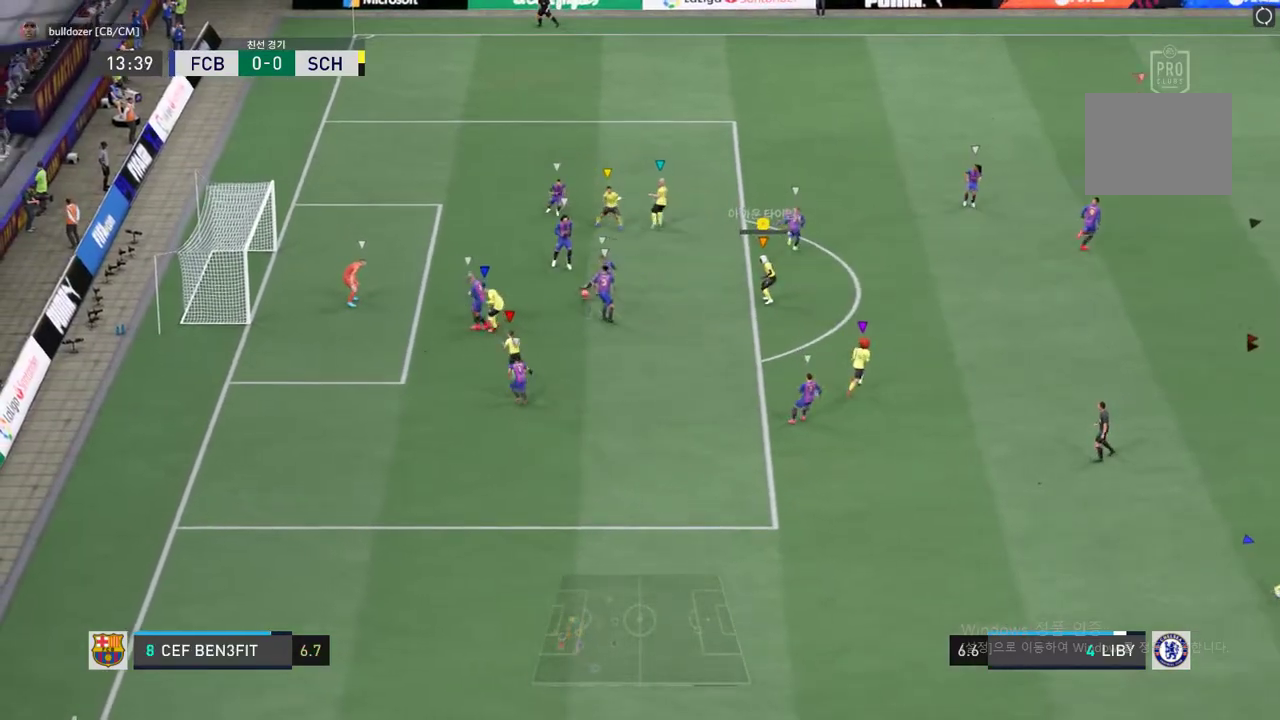
{"buttons": ["R2"], "left_stick": "up-right", "right_stick": "center", "events": [[101, "left_stick", "up"], [168, "R2", "down"], [286, "left_stick", "up-right"]]}
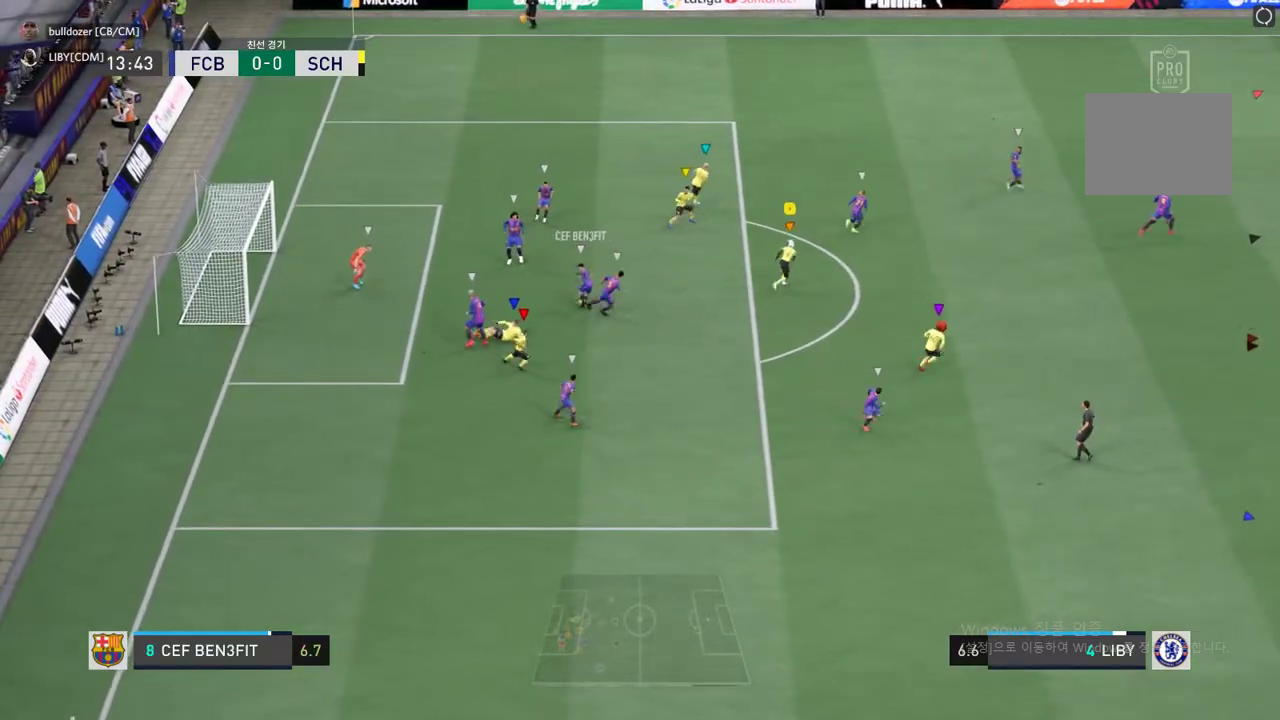
{"buttons": ["R2"], "left_stick": "right", "right_stick": "center", "events": [[235, "left_stick", "right"]]}